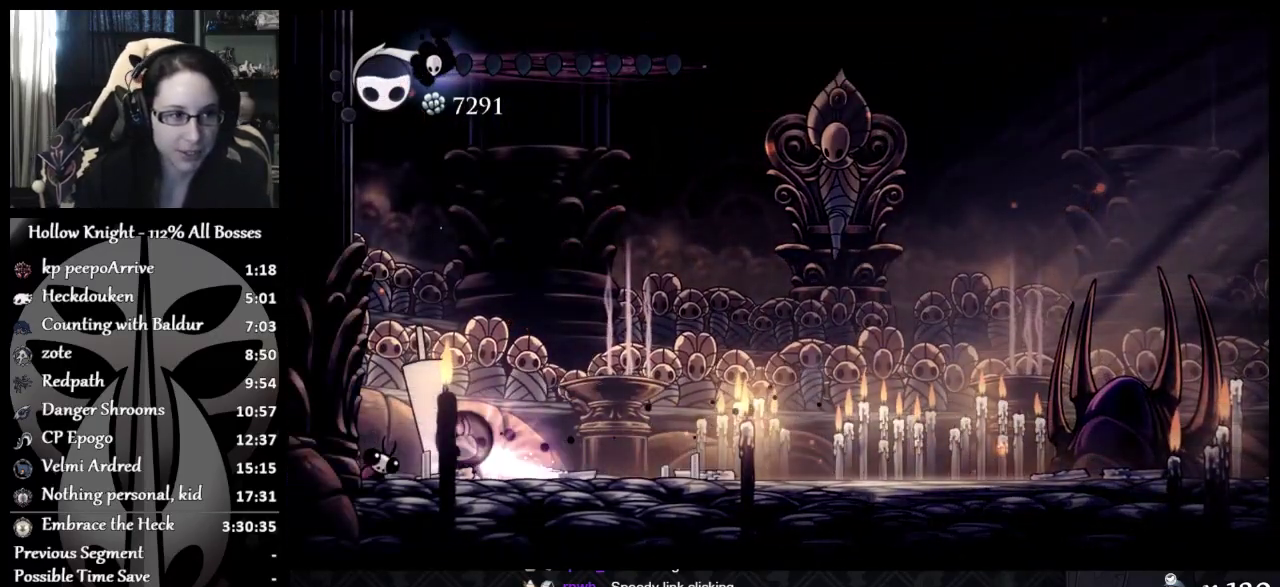
Gameplay with a controller (Xbox layout); each line is a JSON object with the inputs held at the frame after it. "events" lists button and stick changes between this image and that frame as [ms after this image, input, new state], when the widget could be followed in between. Not read: R1 R3 right_stick.
{"buttons": ["Y"], "left_stick": "center", "events": []}
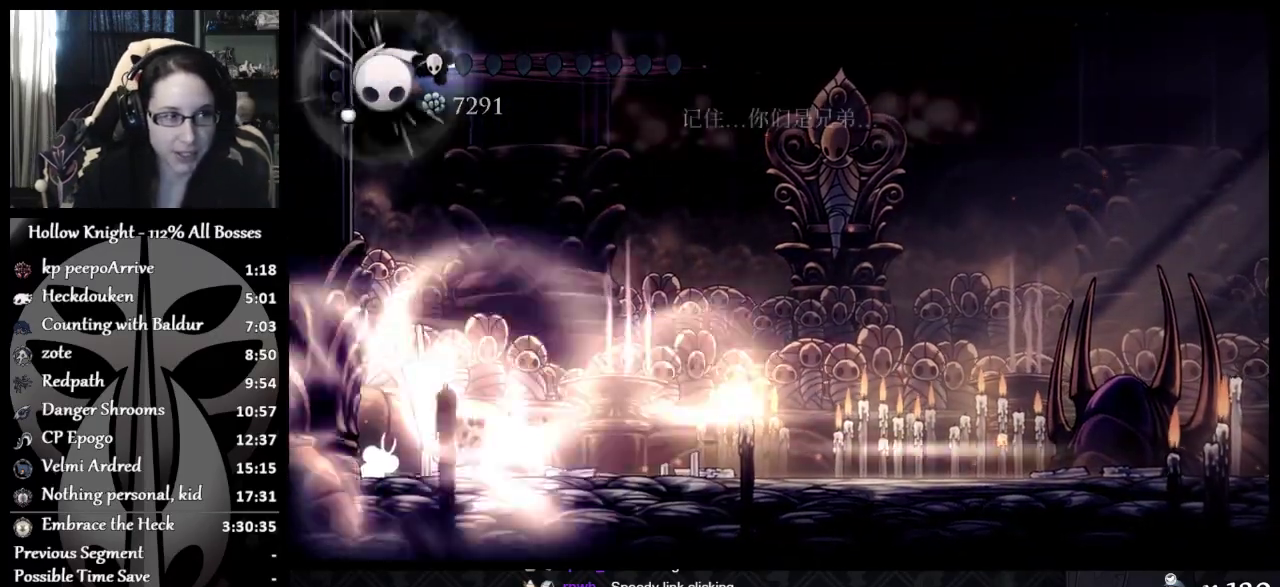
{"buttons": [], "left_stick": "center", "events": [[33, "left_stick", "right"], [117, "Y", "up"], [367, "left_stick", "left"], [484, "left_stick", "center"]]}
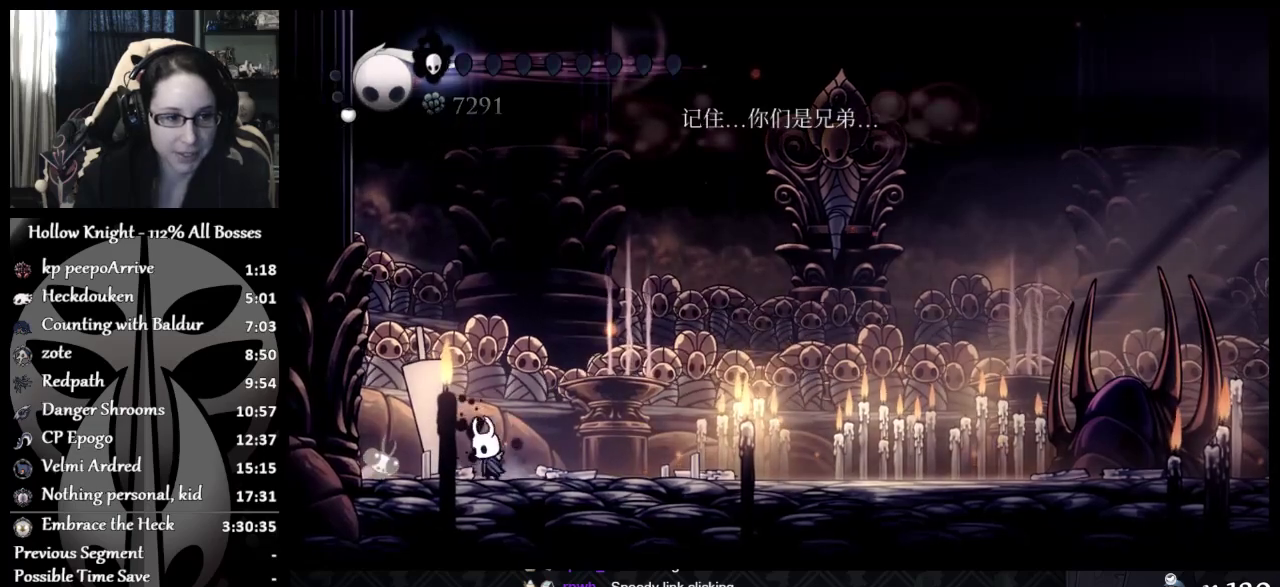
{"buttons": [], "left_stick": "center", "events": []}
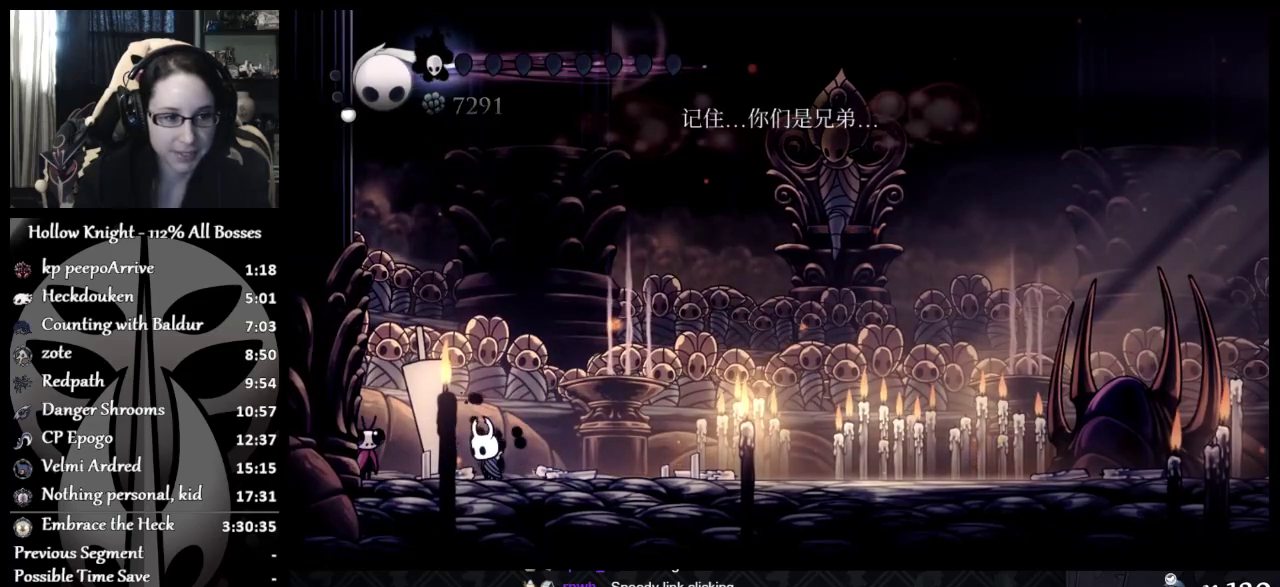
{"buttons": [], "left_stick": "center", "events": []}
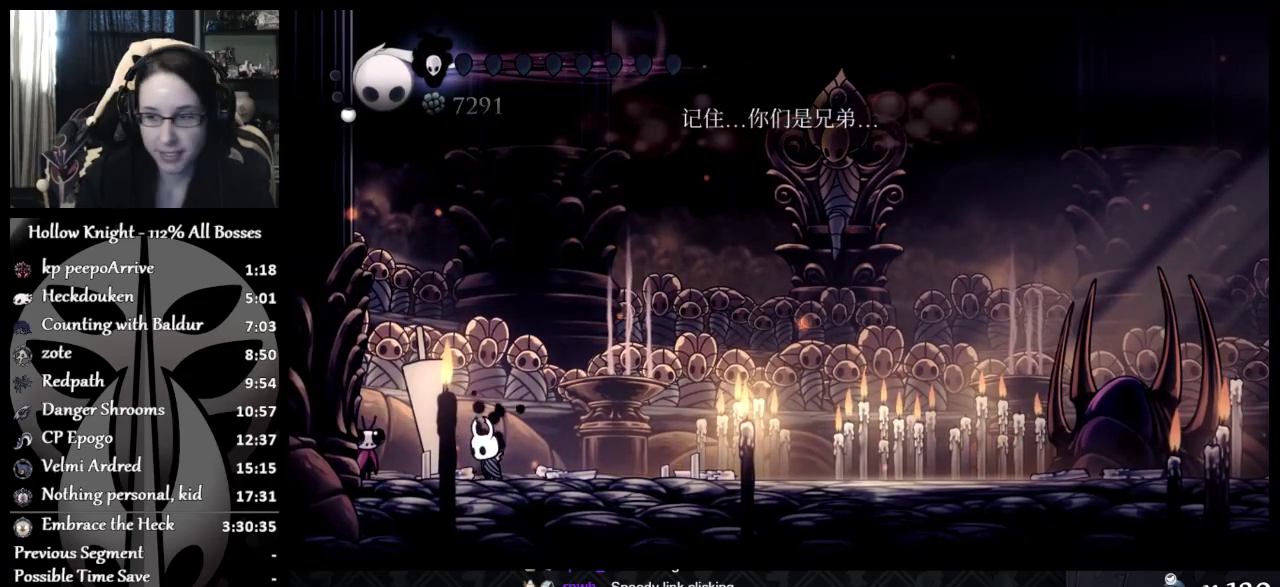
{"buttons": ["DPAD_DOWN"], "left_stick": "center", "events": [[117, "DPAD_DOWN", "down"]]}
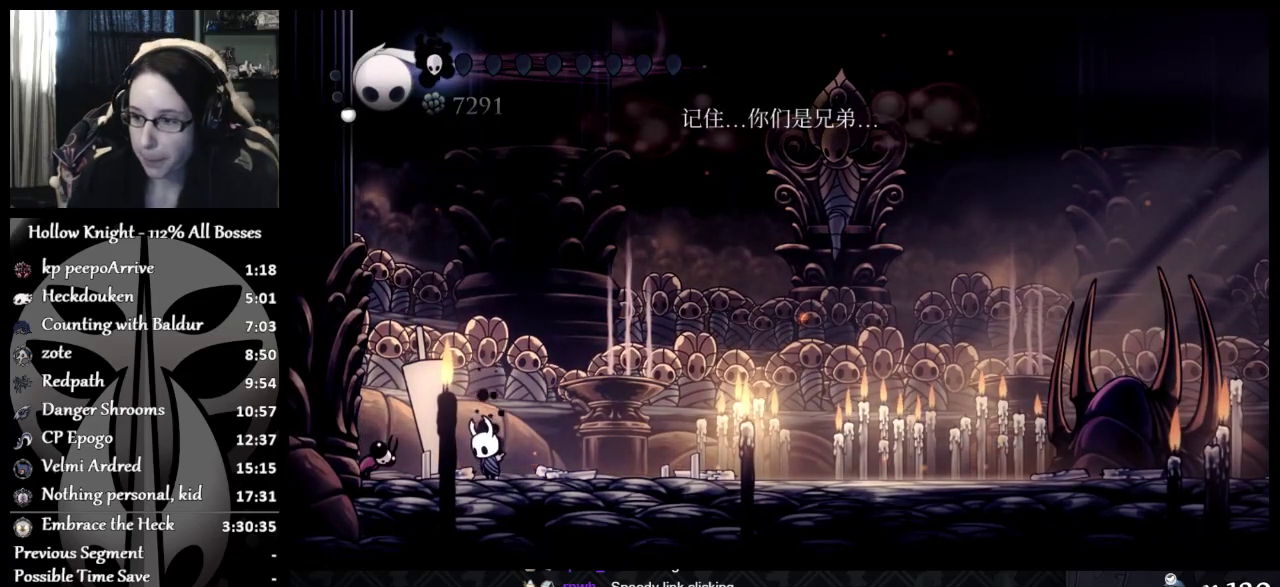
{"buttons": ["DPAD_DOWN"], "left_stick": "center", "events": []}
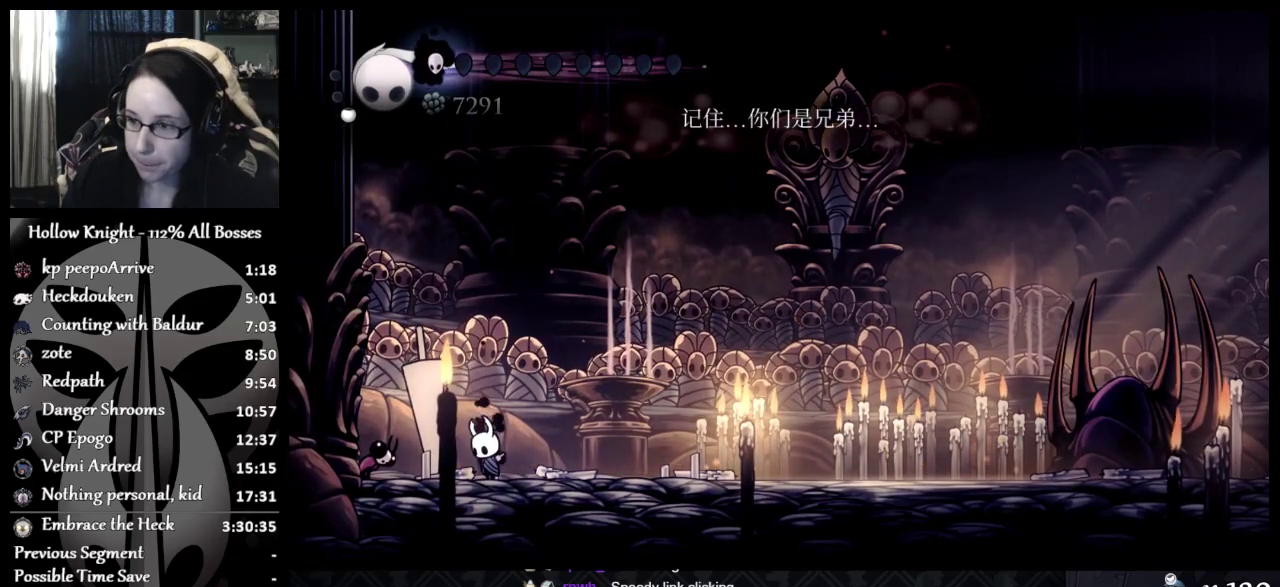
{"buttons": ["DPAD_DOWN"], "left_stick": "center", "events": []}
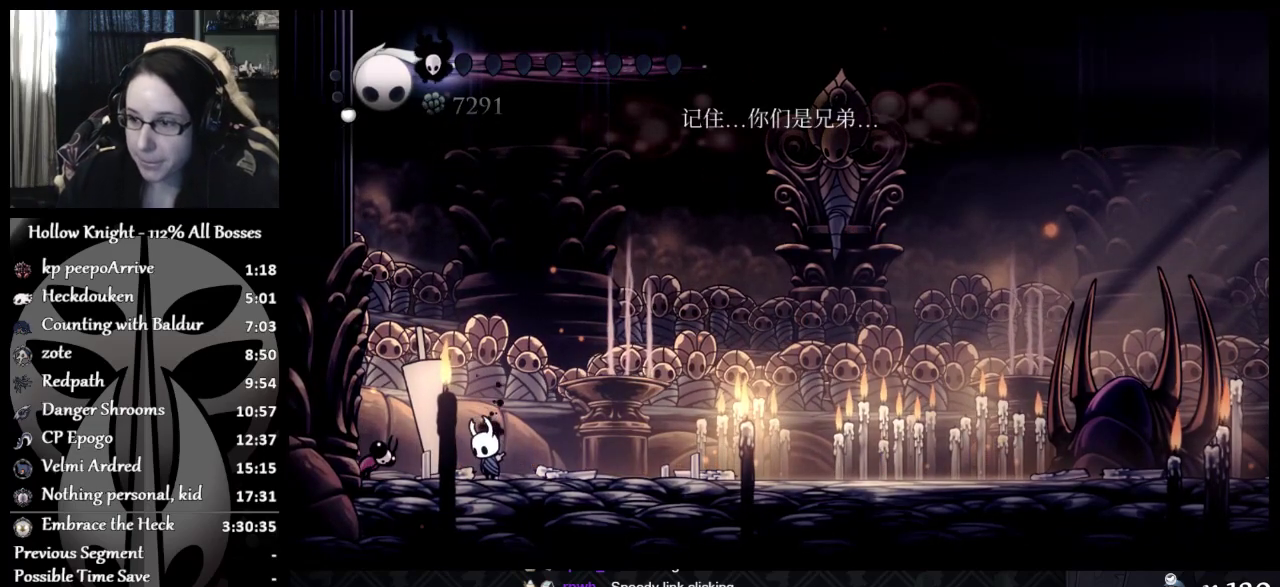
{"buttons": ["DPAD_DOWN"], "left_stick": "center", "events": []}
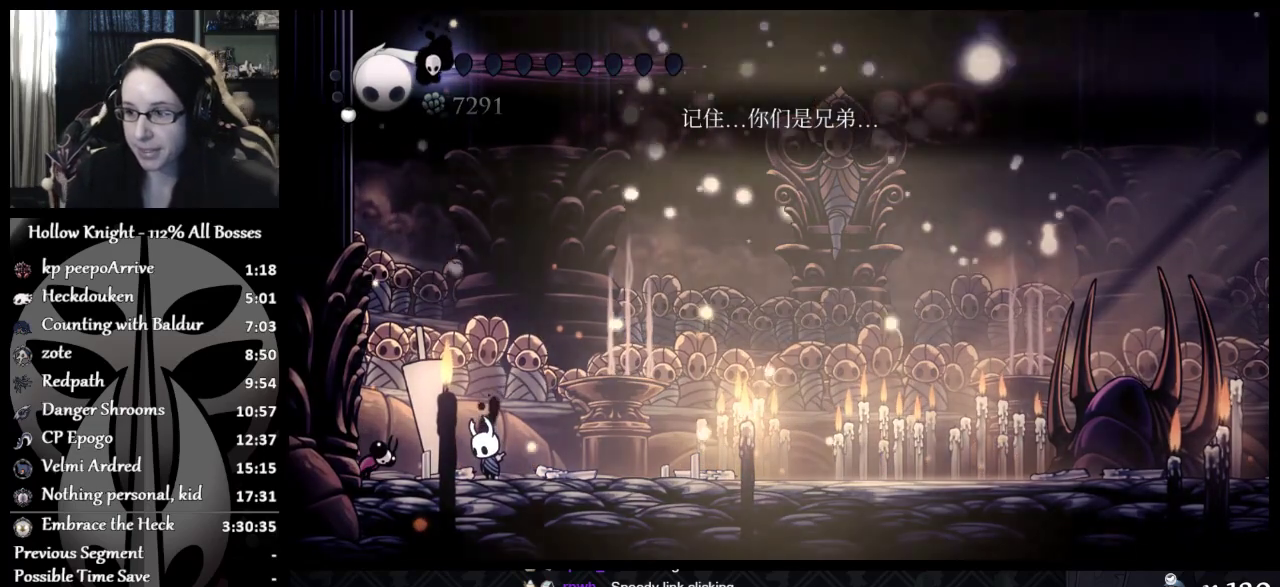
{"buttons": [], "left_stick": "center", "events": [[333, "DPAD_DOWN", "up"]]}
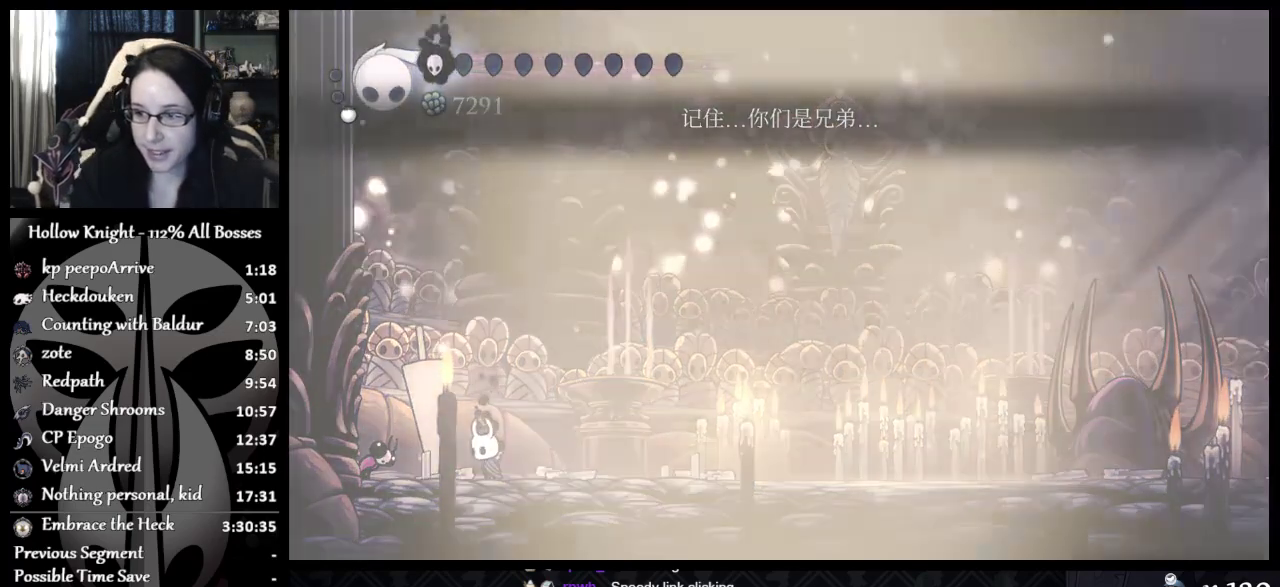
{"buttons": [], "left_stick": "center", "events": []}
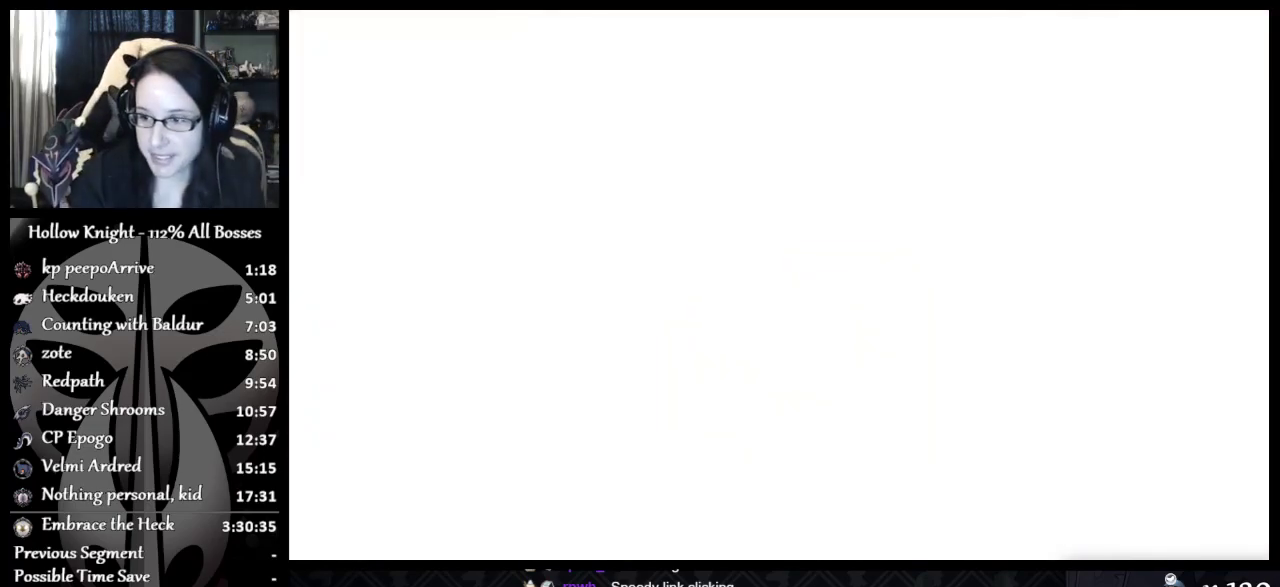
{"buttons": [], "left_stick": "center", "events": []}
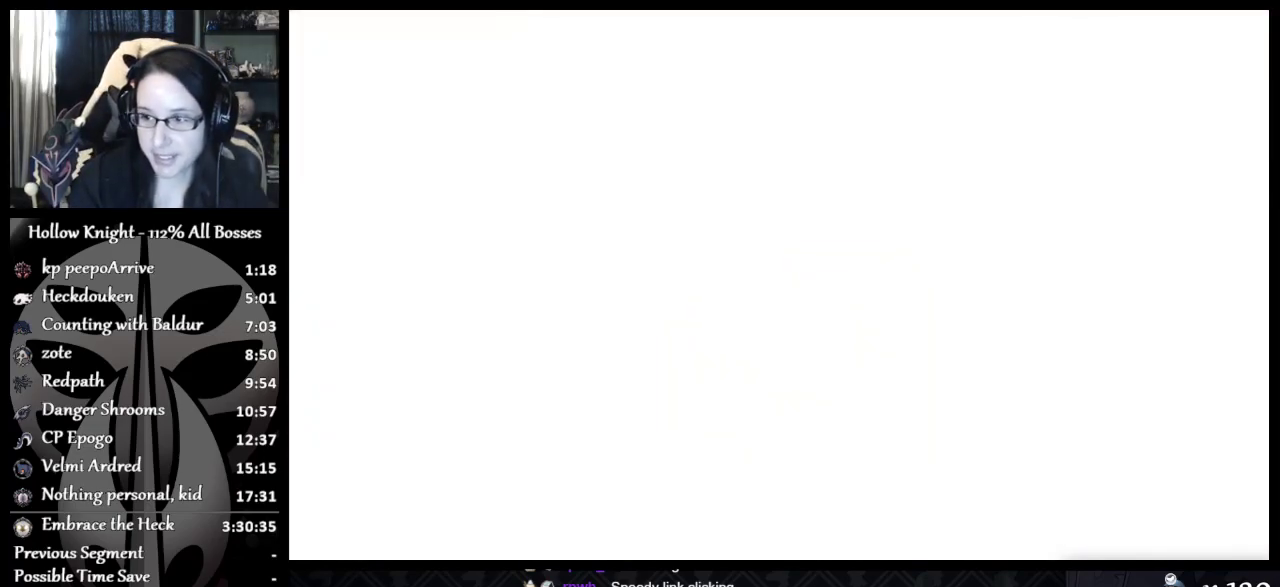
{"buttons": [], "left_stick": "center", "events": [[317, "A", "down"], [451, "A", "up"]]}
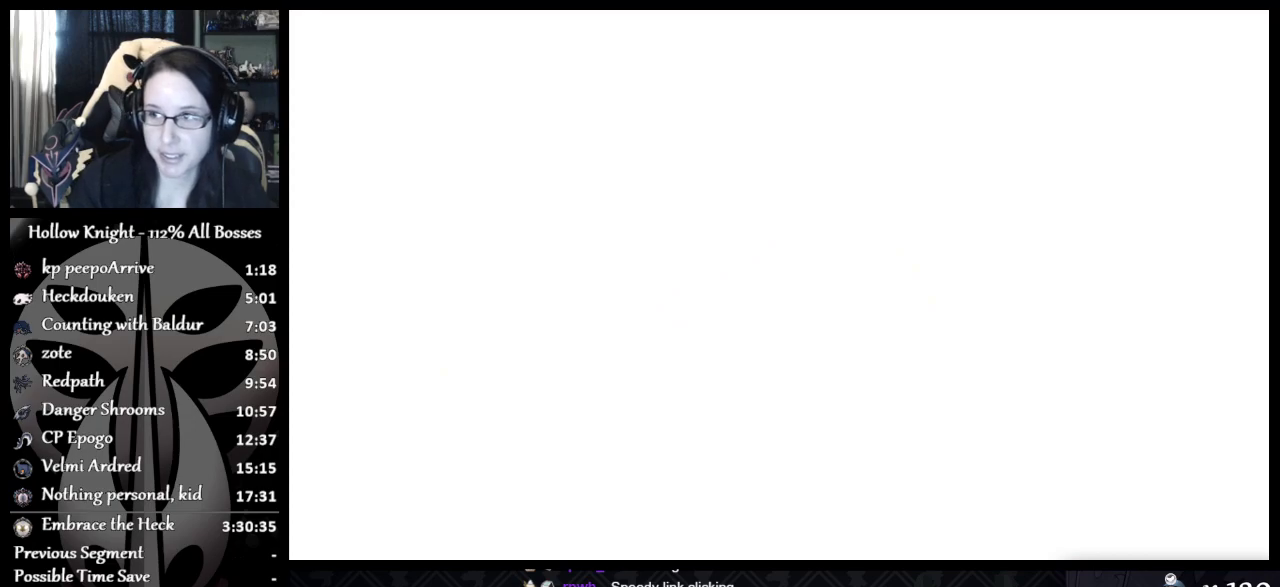
{"buttons": [], "left_stick": "center", "events": [[33, "A", "down"], [133, "A", "up"], [217, "A", "down"], [300, "A", "up"], [383, "A", "down"], [500, "A", "up"]]}
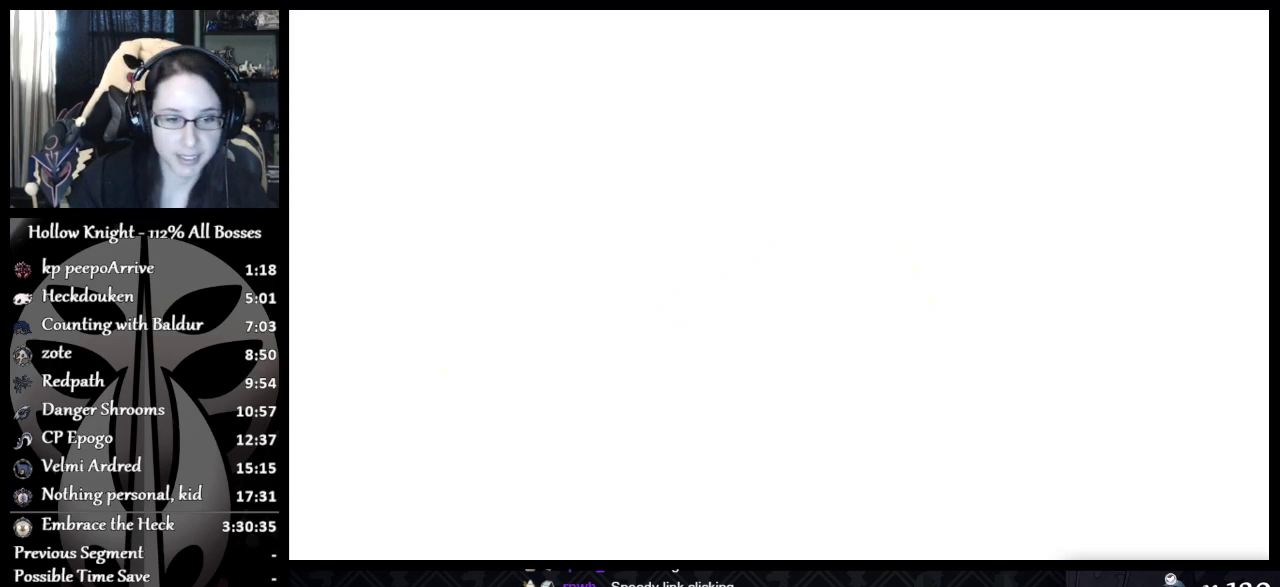
{"buttons": ["A", "DPAD_UP"], "left_stick": "center", "events": [[67, "A", "down"], [150, "A", "up"], [184, "DPAD_UP", "down"], [251, "A", "down"], [334, "A", "up"], [334, "DPAD_UP", "up"], [401, "DPAD_UP", "down"], [434, "A", "down"]]}
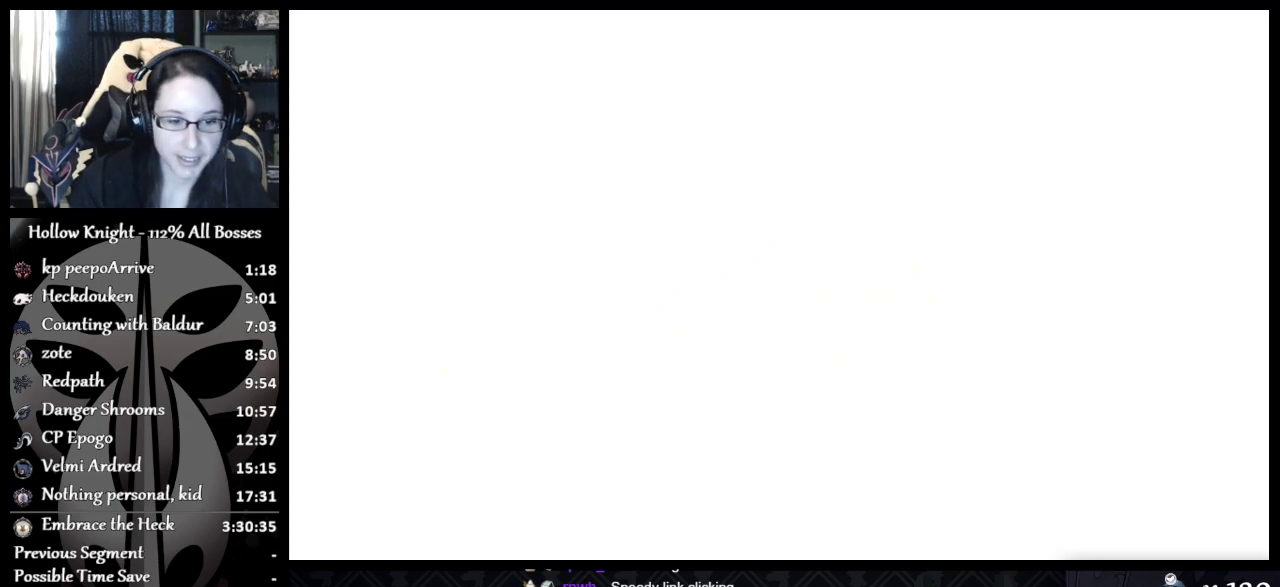
{"buttons": ["DPAD_UP"], "left_stick": "center", "events": [[33, "A", "up"], [67, "DPAD_UP", "up"], [117, "A", "down"], [150, "DPAD_UP", "down"], [233, "A", "up"], [300, "DPAD_UP", "up"], [333, "A", "down"], [417, "DPAD_UP", "down"], [467, "A", "up"]]}
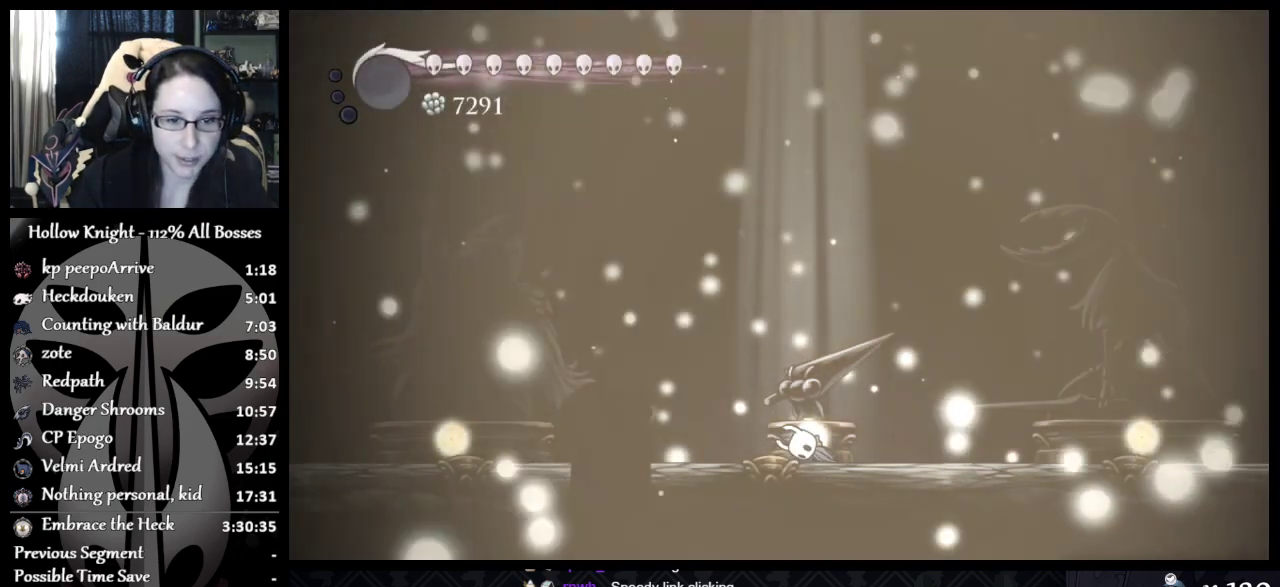
{"buttons": ["A"], "left_stick": "center", "events": [[34, "A", "down"], [67, "DPAD_UP", "up"], [150, "DPAD_UP", "down"], [167, "A", "up"], [251, "A", "down"], [251, "DPAD_UP", "up"], [351, "A", "up"], [351, "DPAD_UP", "down"], [434, "DPAD_UP", "up"], [451, "A", "down"]]}
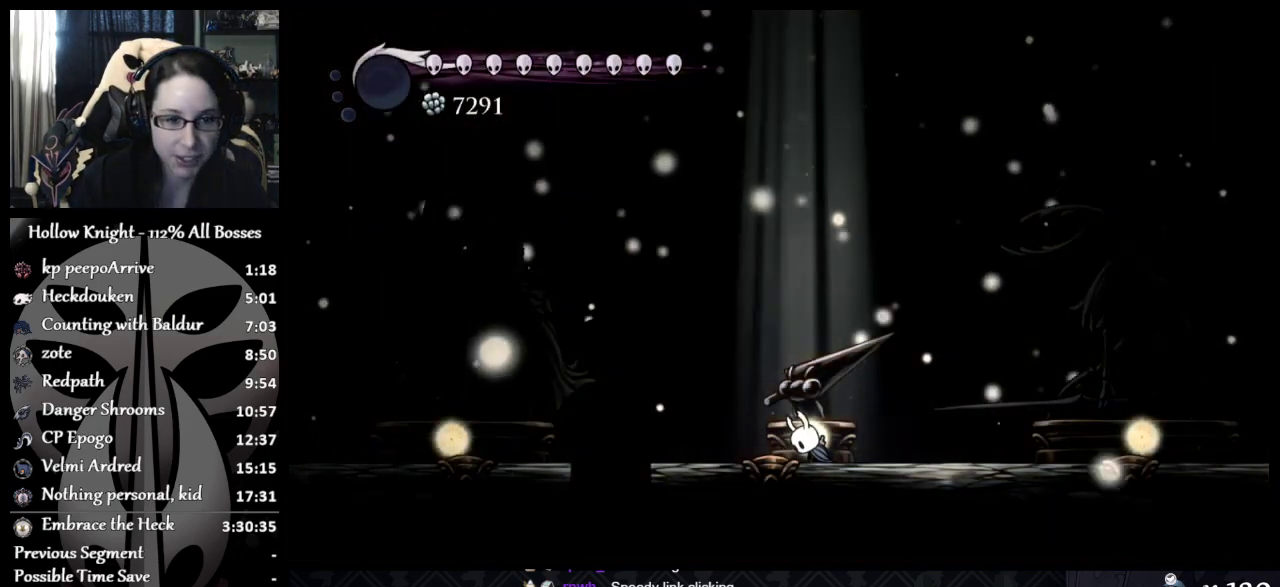
{"buttons": ["DPAD_UP"], "left_stick": "center", "events": [[67, "A", "up"], [117, "DPAD_UP", "down"], [167, "A", "down"], [233, "DPAD_UP", "up"], [300, "A", "up"], [300, "DPAD_UP", "down"], [367, "A", "down"], [434, "DPAD_UP", "up"], [467, "A", "up"], [484, "DPAD_UP", "down"]]}
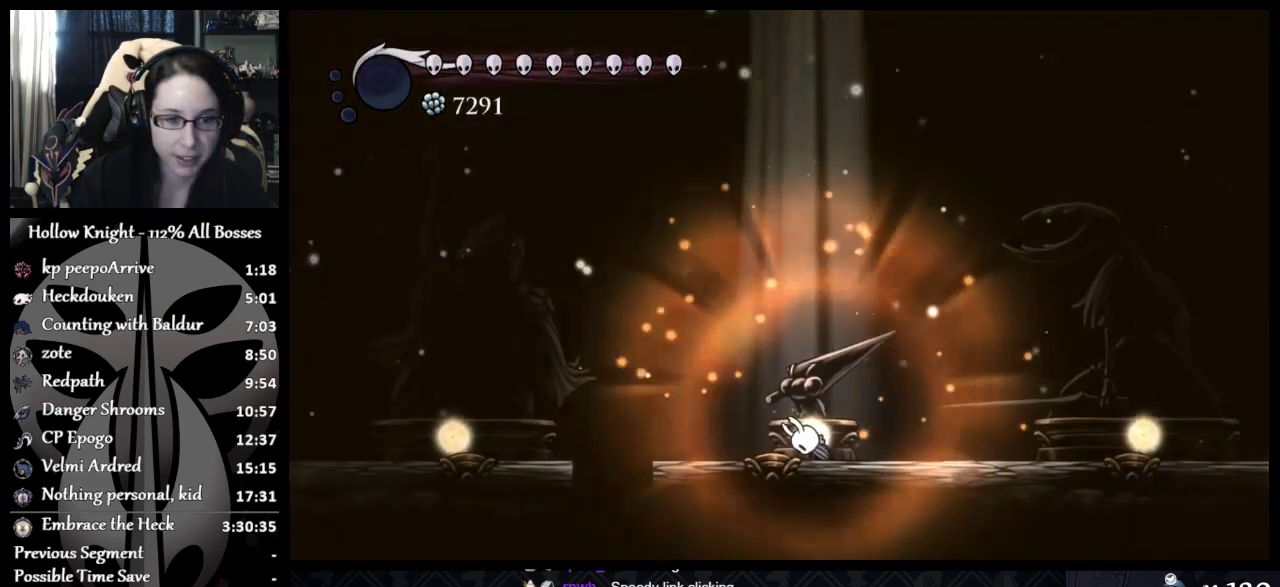
{"buttons": ["A", "DPAD_UP"], "left_stick": "center", "events": [[50, "A", "down"], [100, "DPAD_UP", "up"], [184, "A", "up"], [200, "DPAD_UP", "down"], [234, "A", "down"], [284, "DPAD_UP", "up"], [367, "DPAD_UP", "down"], [401, "A", "up"], [467, "A", "down"]]}
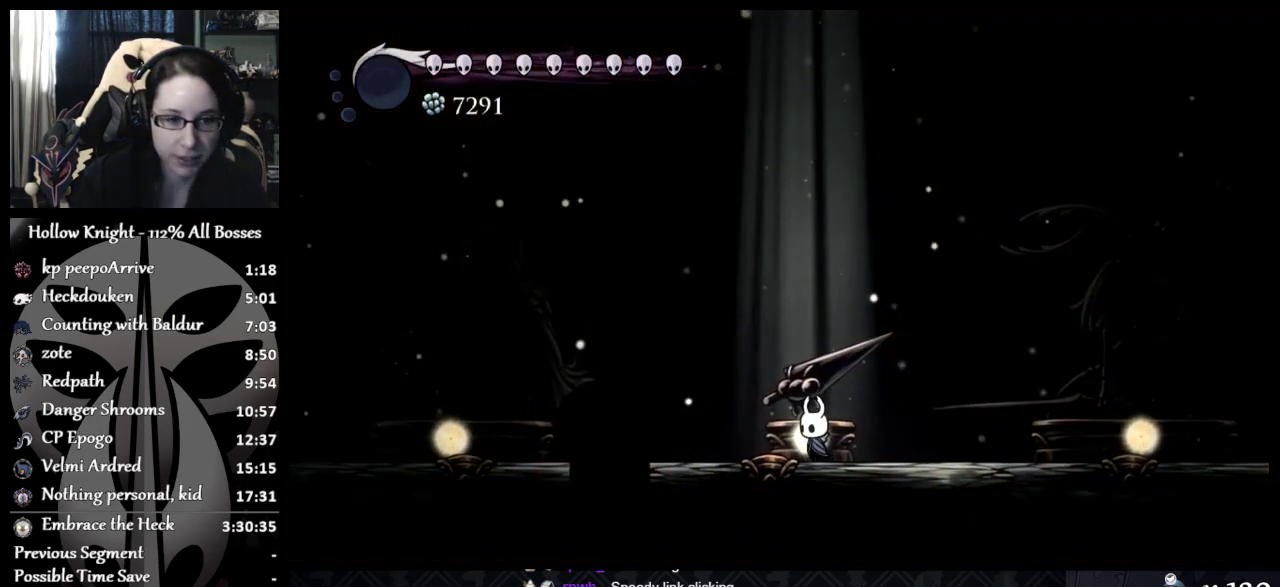
{"buttons": ["DPAD_UP"], "left_stick": "center", "events": [[16, "DPAD_UP", "up"], [66, "DPAD_UP", "down"], [100, "A", "up"], [200, "DPAD_UP", "up"], [283, "DPAD_UP", "down"], [400, "DPAD_UP", "up"], [450, "DPAD_UP", "down"]]}
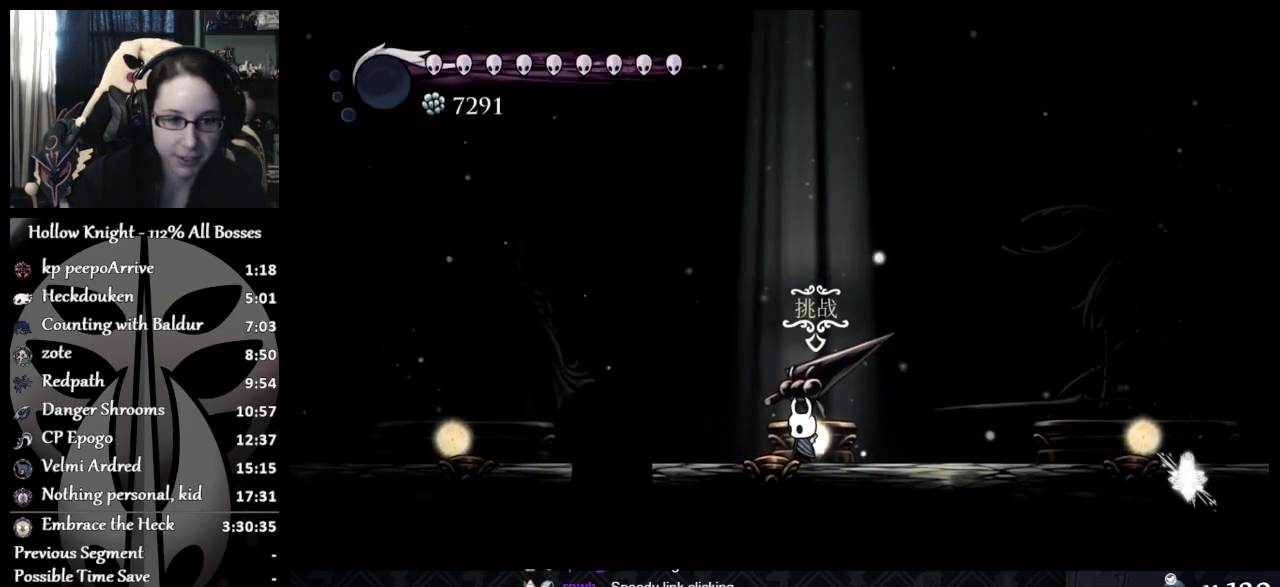
{"buttons": [], "left_stick": "center", "events": [[251, "DPAD_UP", "up"]]}
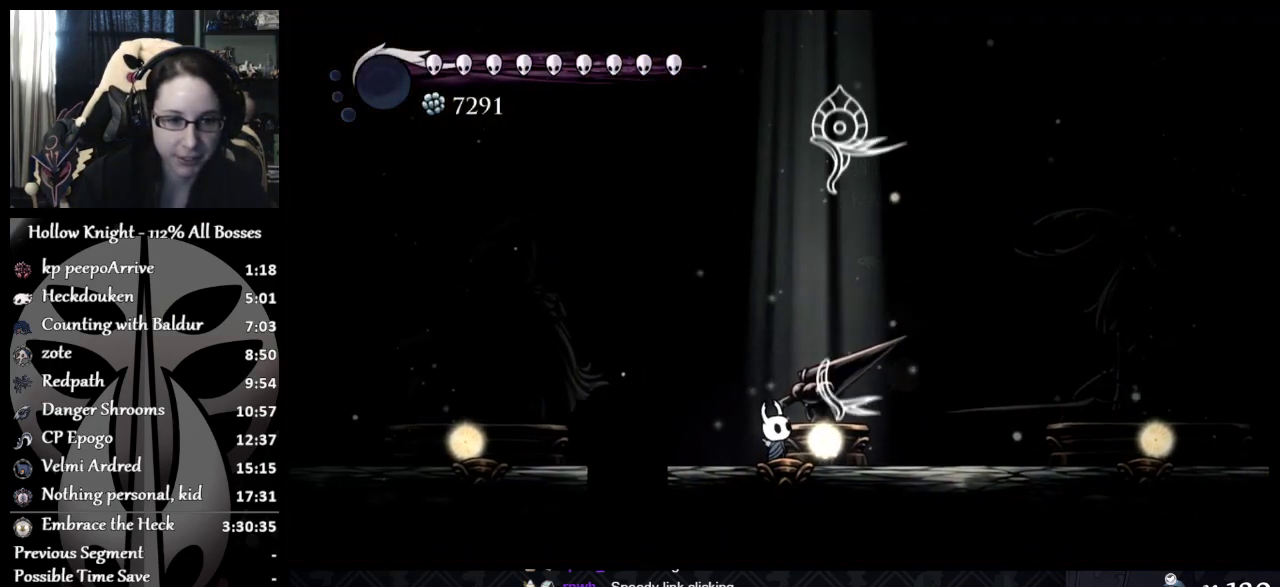
{"buttons": ["DPAD_DOWN"], "left_stick": "center", "events": [[434, "DPAD_DOWN", "down"]]}
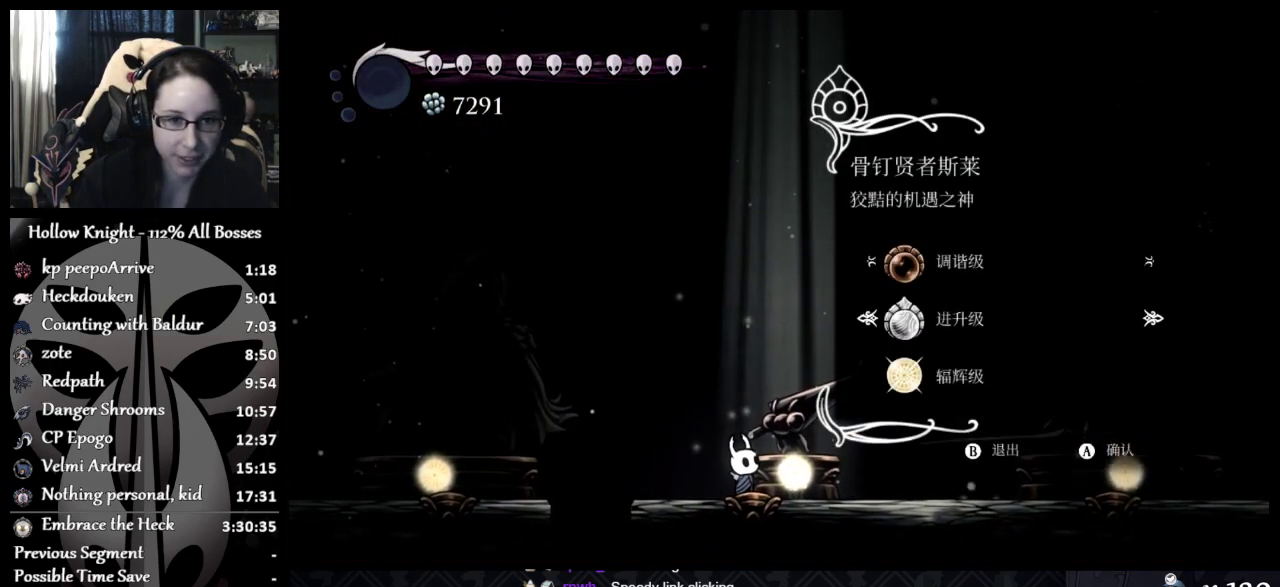
{"buttons": [], "left_stick": "center", "events": [[67, "DPAD_DOWN", "up"], [100, "A", "down"], [234, "A", "up"]]}